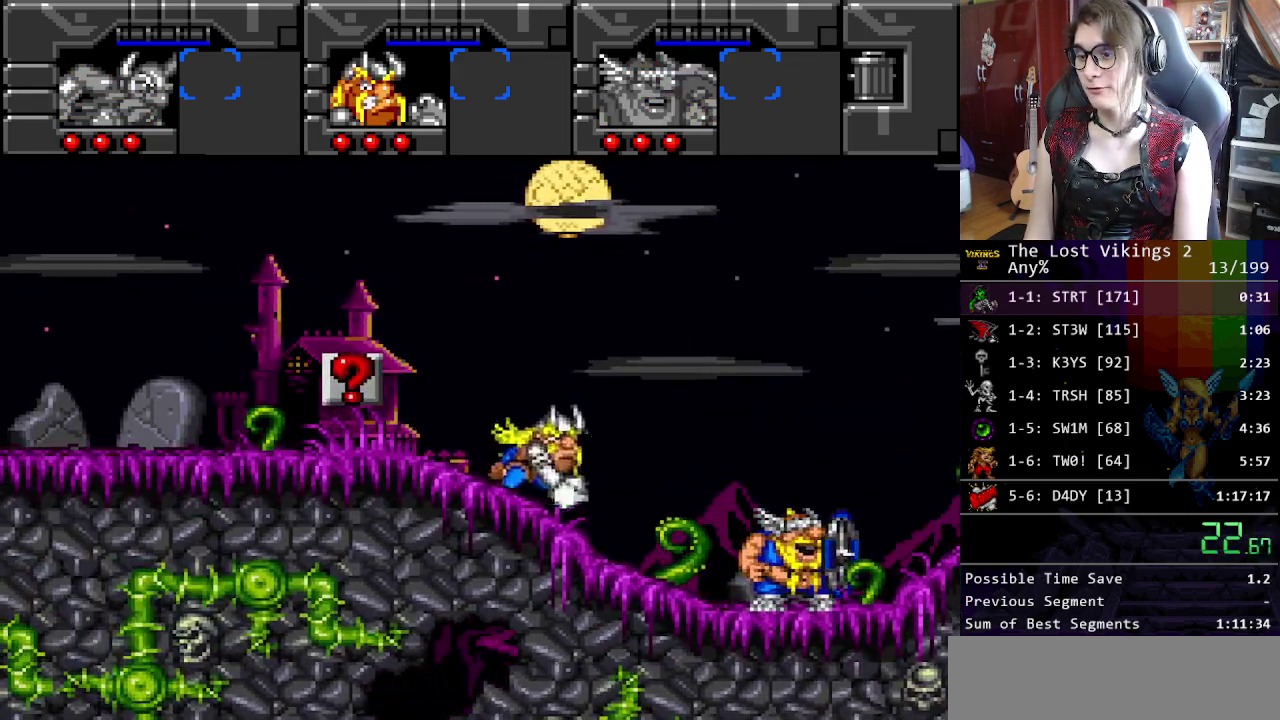
Gameplay with a controller (Nintendo layout); each line is a JSON object with the inputs held at the frame after it. "events" lists button and stick changes between this image and that frame as [ms after this image, input, new state], when the widget could be followed in between. Not read: DPAD_LEFT DPAD_RIGHT DPAD_UP L3 R3.
{"buttons": [], "events": []}
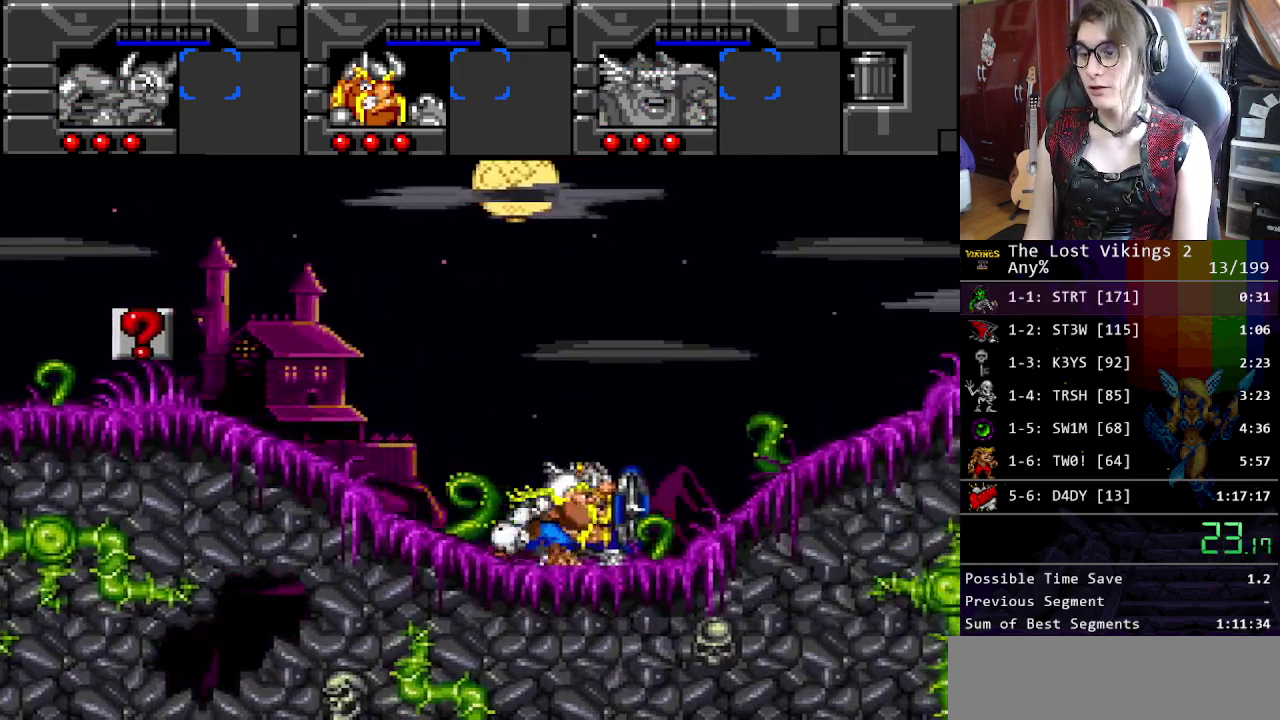
{"buttons": [], "events": []}
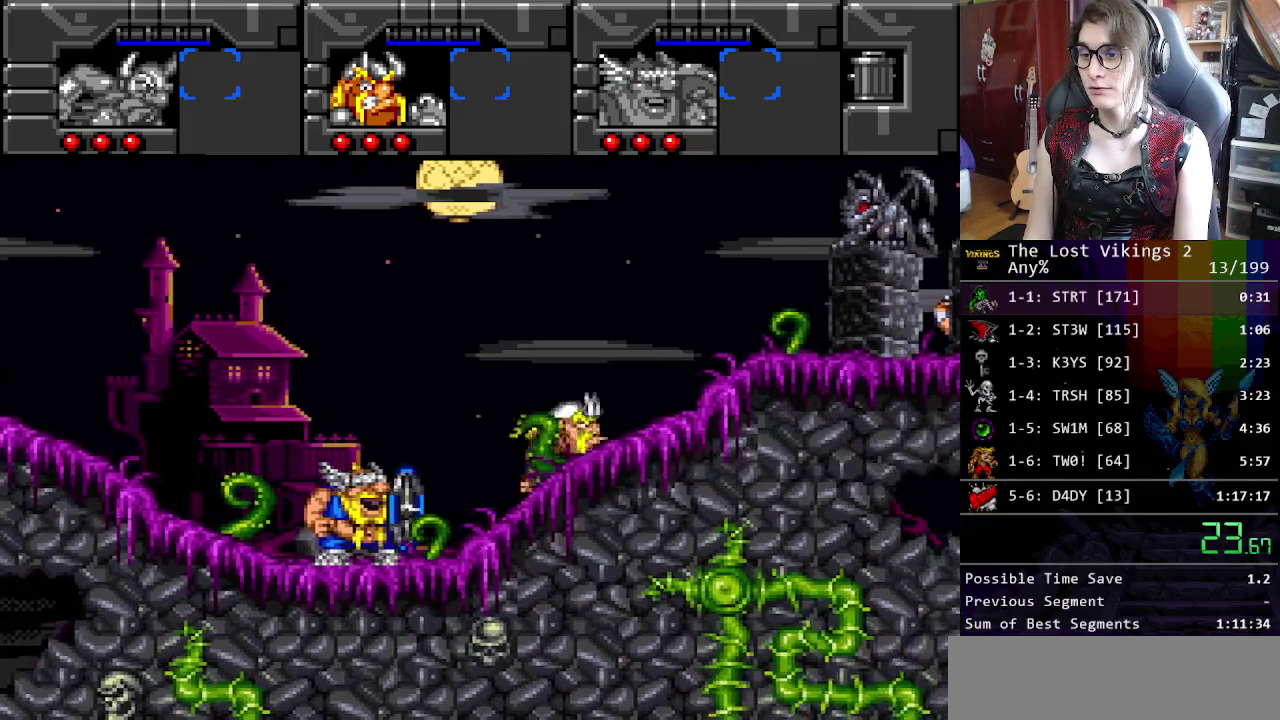
{"buttons": [], "events": [[351, "R1", "down"], [467, "R1", "up"]]}
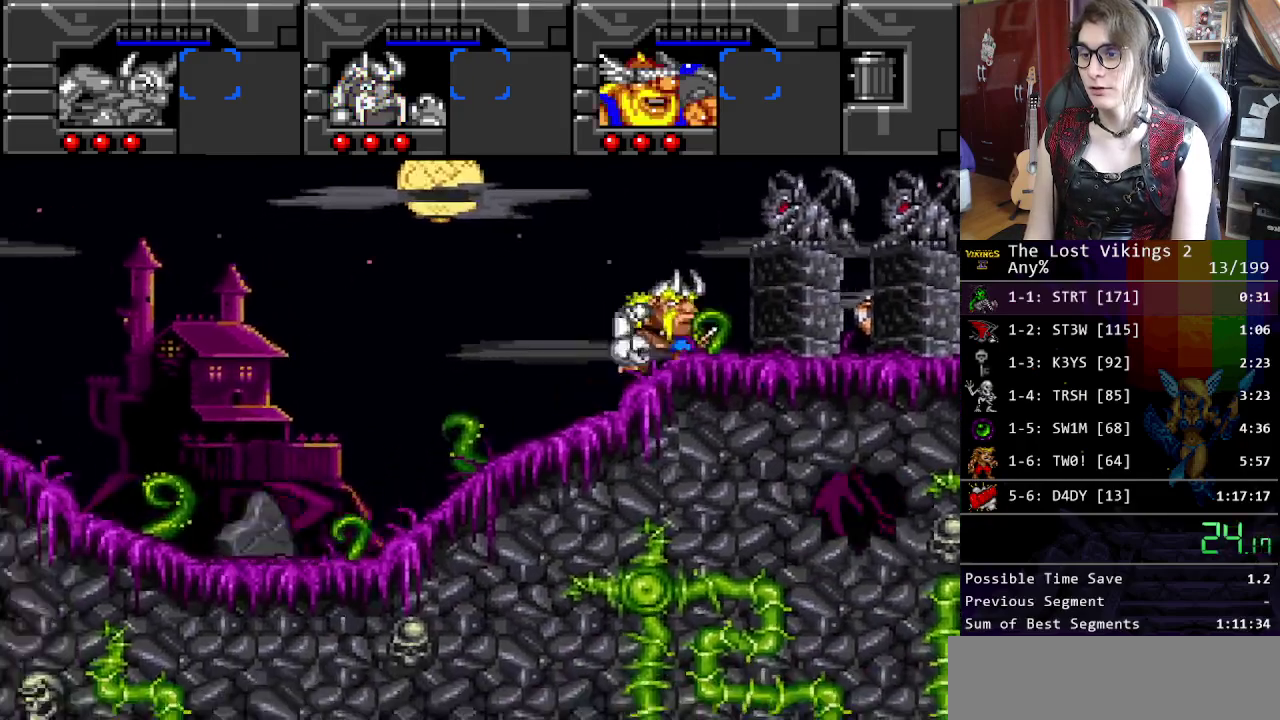
{"buttons": [], "events": []}
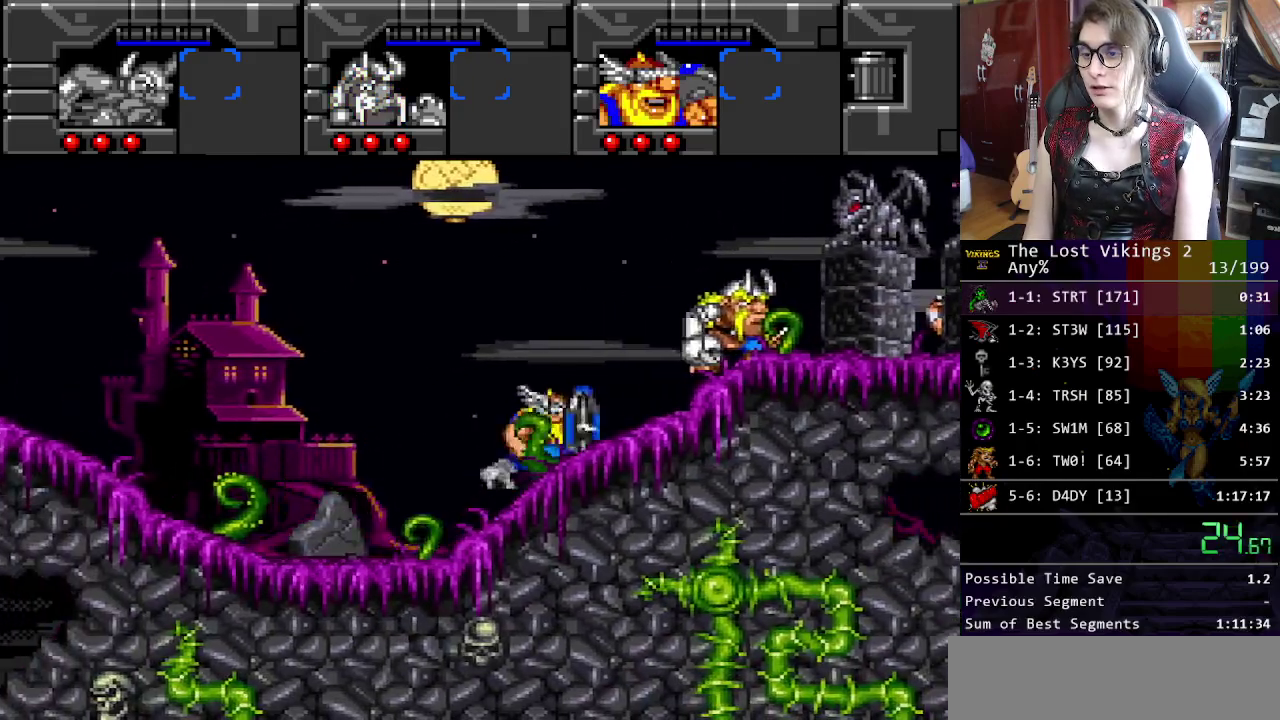
{"buttons": [], "events": []}
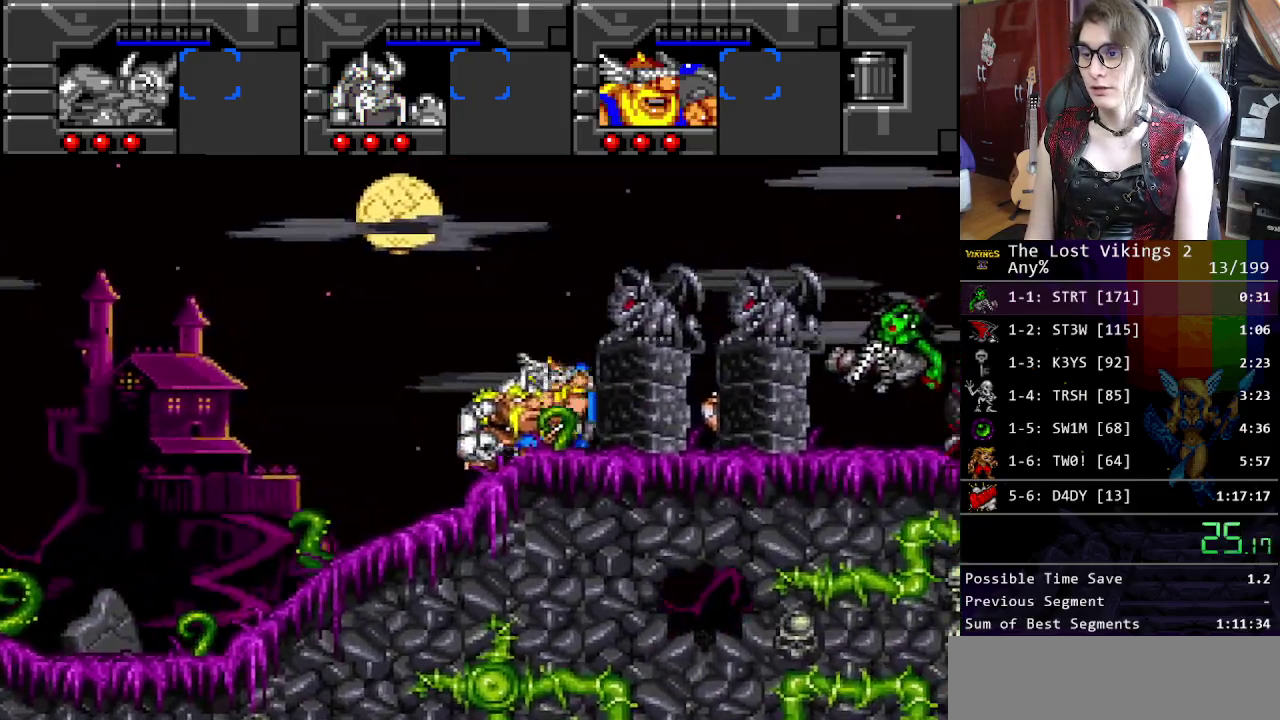
{"buttons": [], "events": []}
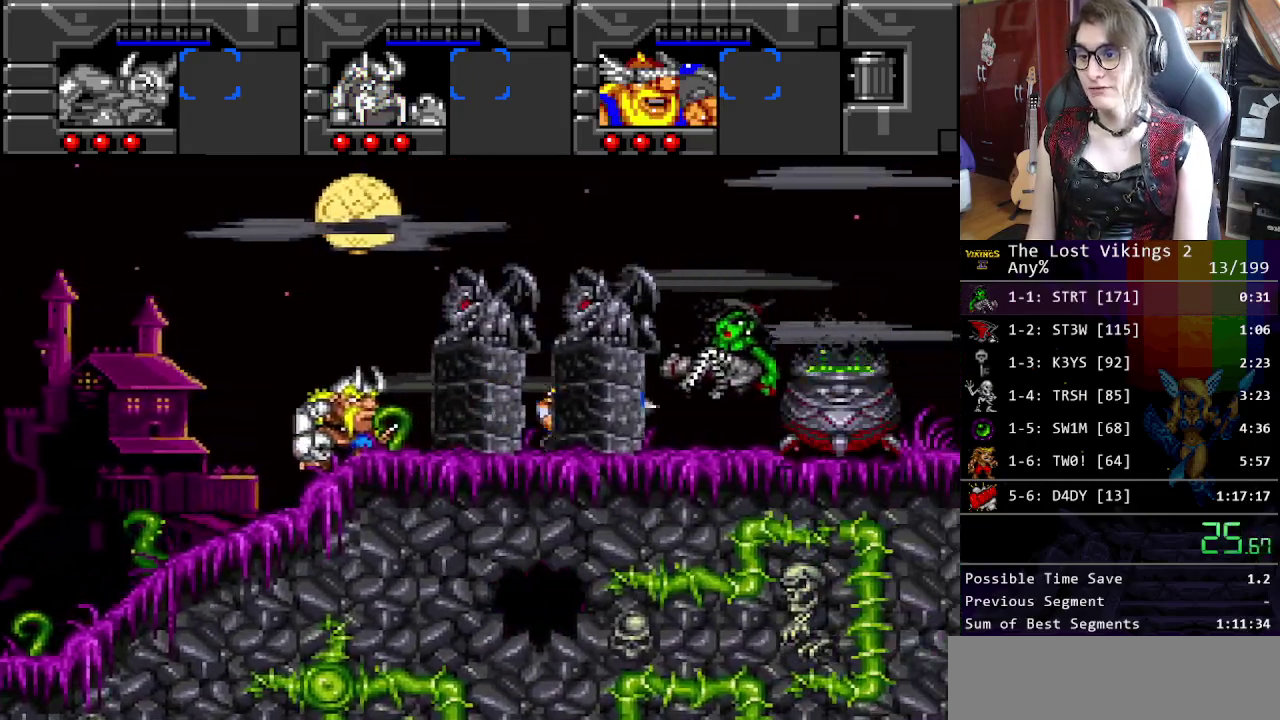
{"buttons": [], "events": [[250, "L1", "down"], [384, "L1", "up"]]}
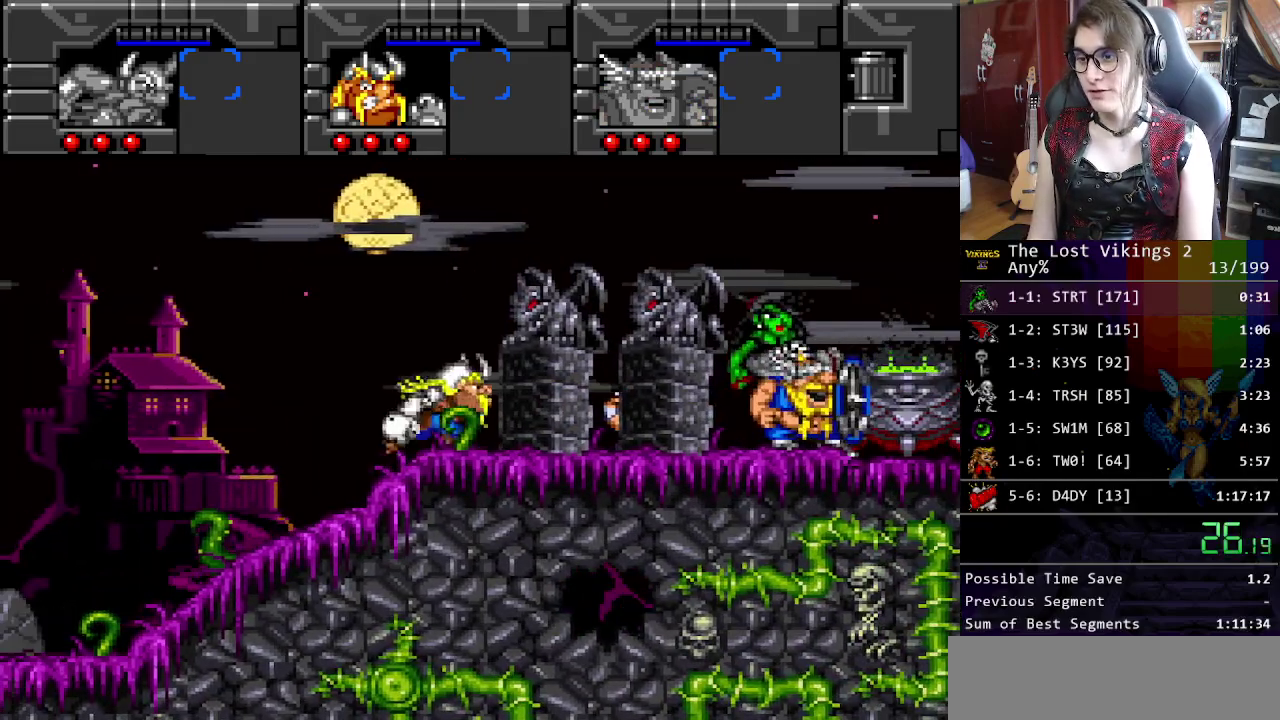
{"buttons": [], "events": []}
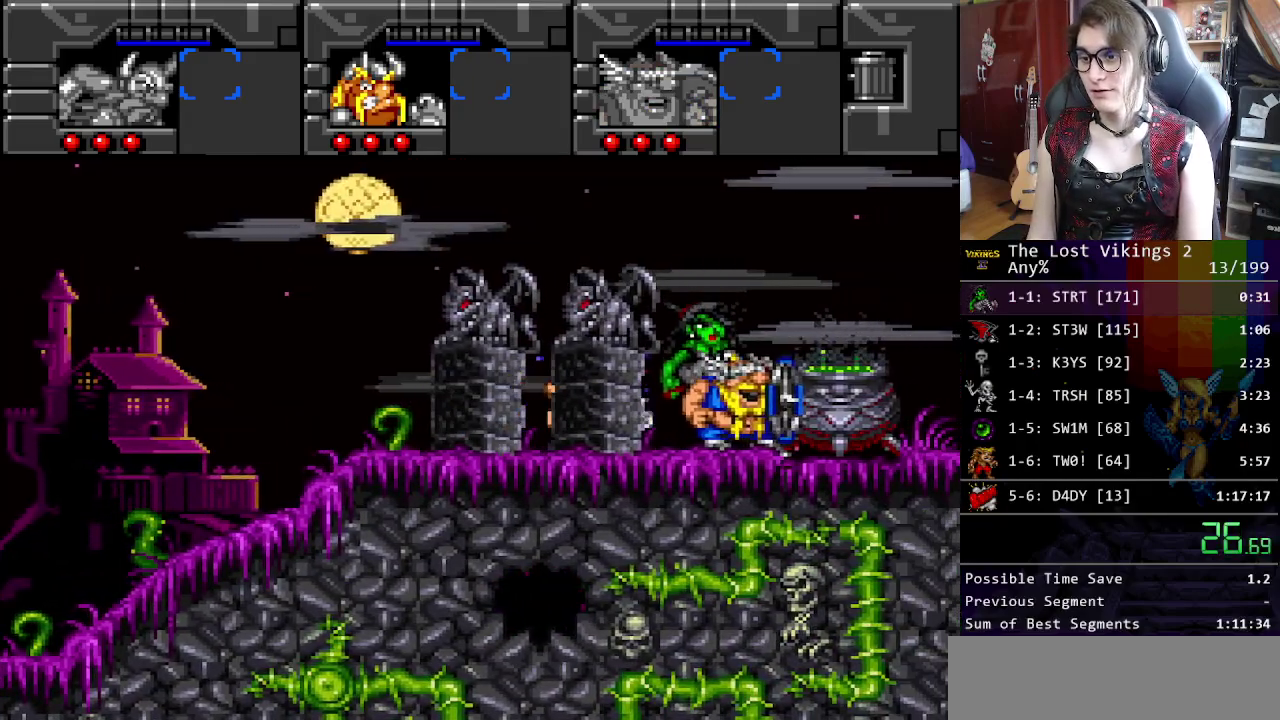
{"buttons": [], "events": [[234, "L1", "down"], [351, "L1", "up"]]}
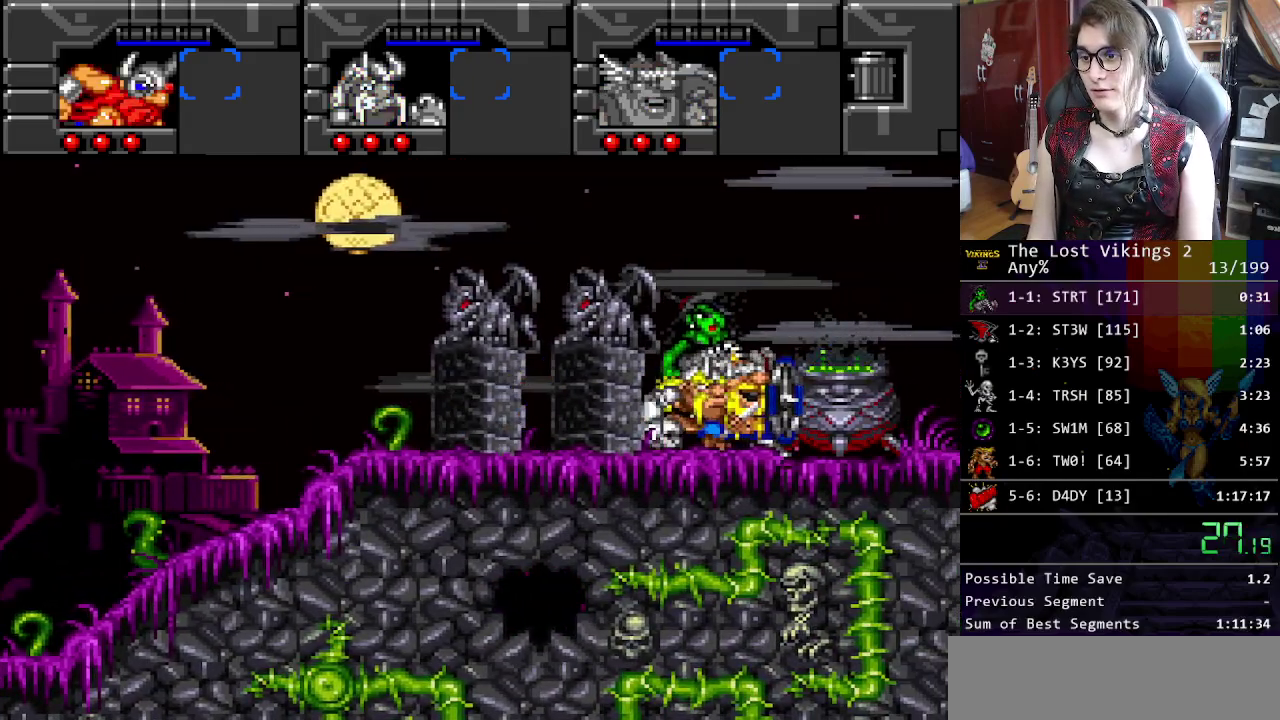
{"buttons": ["A", "X"], "events": [[385, "X", "down"], [435, "A", "down"]]}
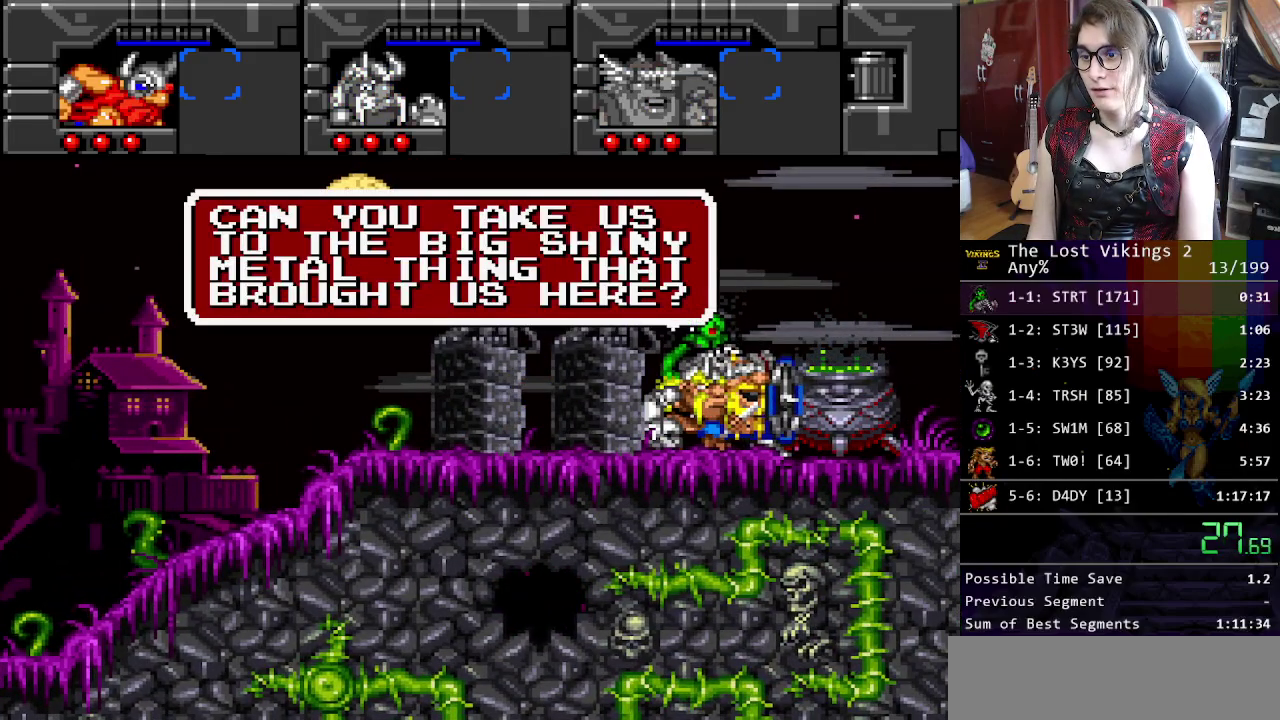
{"buttons": [], "events": [[17, "X", "up"], [67, "A", "up"], [117, "B", "down"], [251, "B", "up"], [301, "X", "down"], [351, "A", "down"], [401, "X", "up"], [418, "B", "down"], [452, "A", "up"], [502, "B", "up"]]}
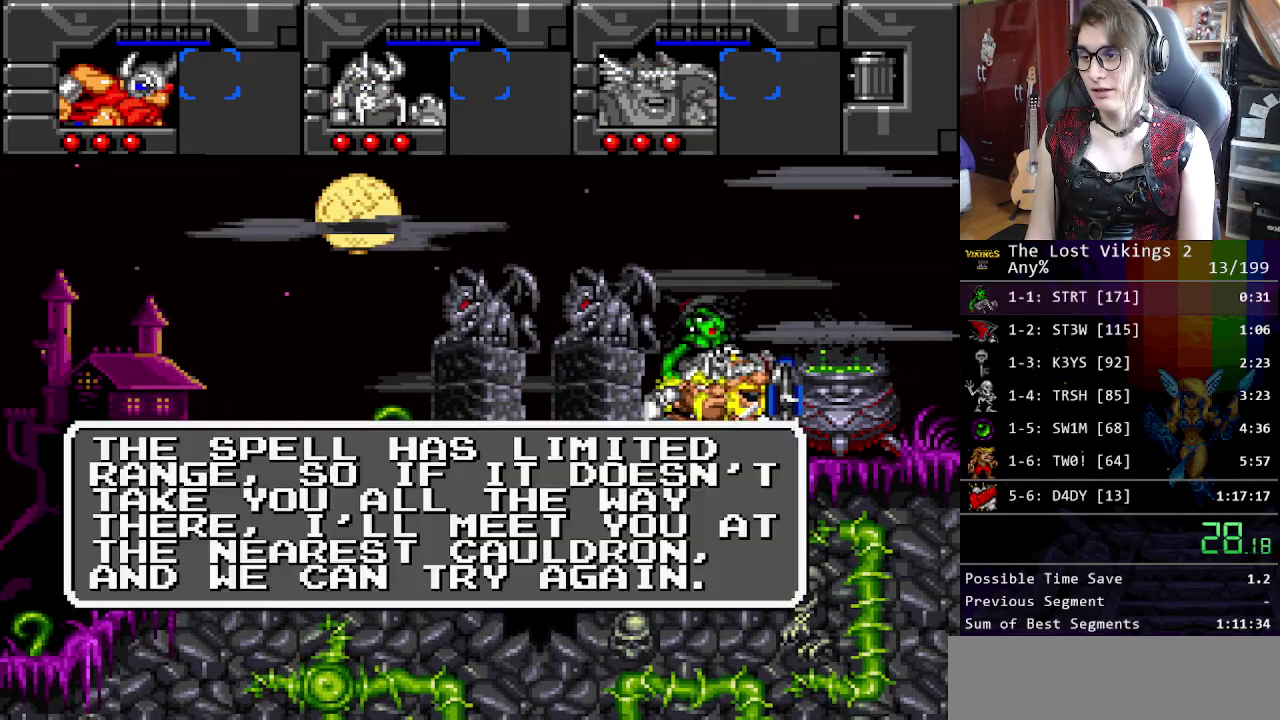
{"buttons": ["A", "X"], "events": [[33, "X", "down"], [66, "A", "down"], [117, "B", "down"], [117, "X", "up"], [150, "A", "up"], [200, "B", "up"], [234, "X", "down"], [284, "A", "down"], [317, "X", "up"], [334, "B", "down"], [367, "A", "up"], [434, "B", "up"], [451, "X", "down"], [501, "A", "down"]]}
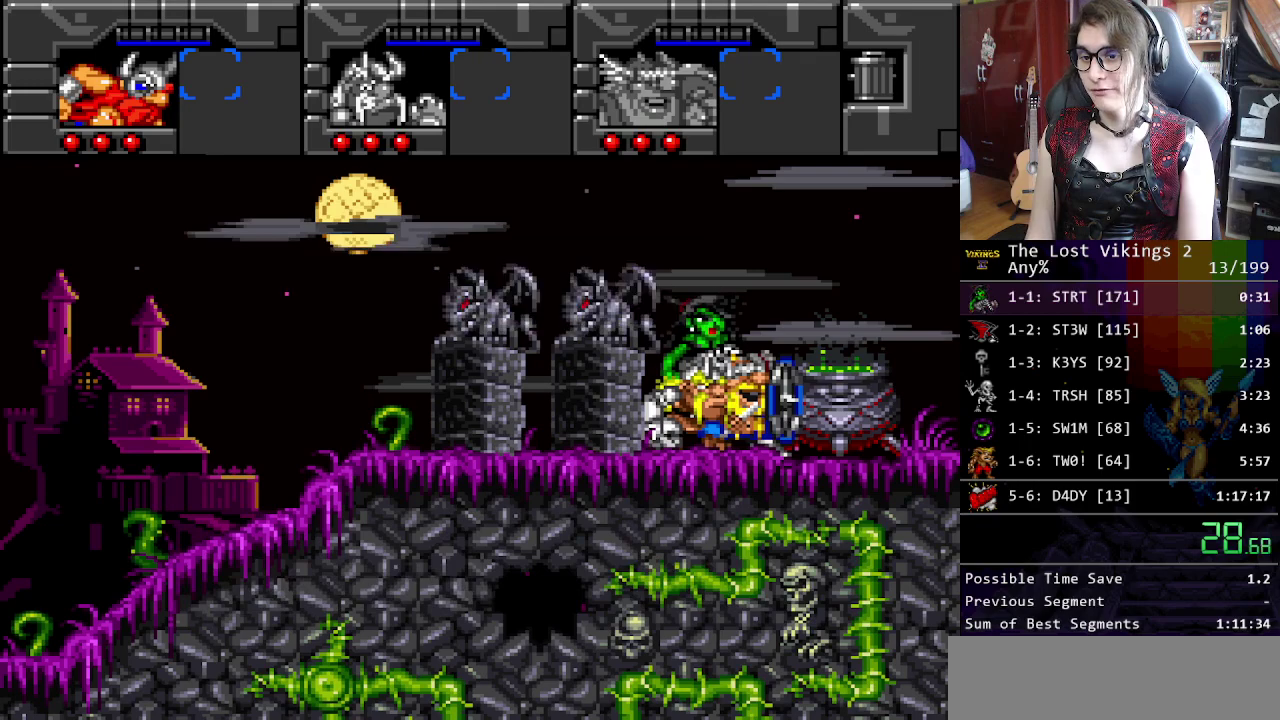
{"buttons": [], "events": [[33, "B", "down"], [33, "X", "up"], [100, "A", "up"], [117, "B", "up"], [150, "X", "down"], [250, "B", "down"], [250, "X", "up"], [367, "B", "up"], [367, "X", "down"], [434, "X", "up"]]}
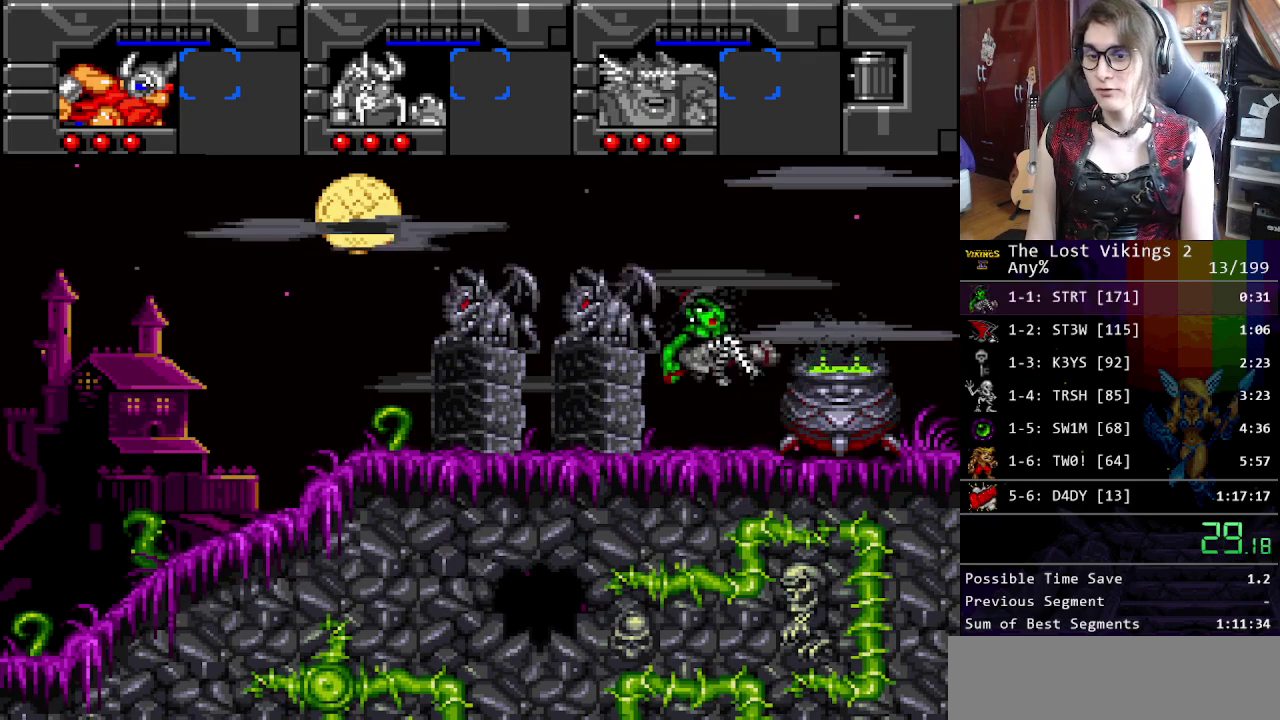
{"buttons": [], "events": []}
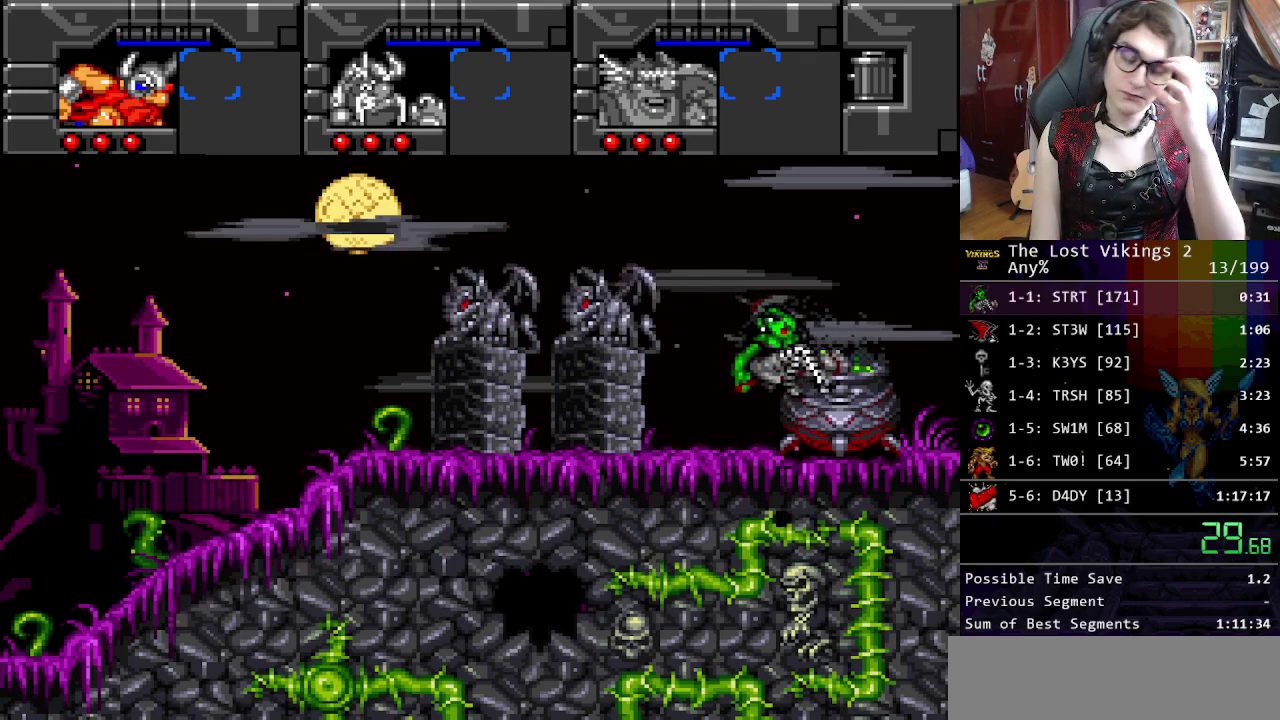
{"buttons": [], "events": []}
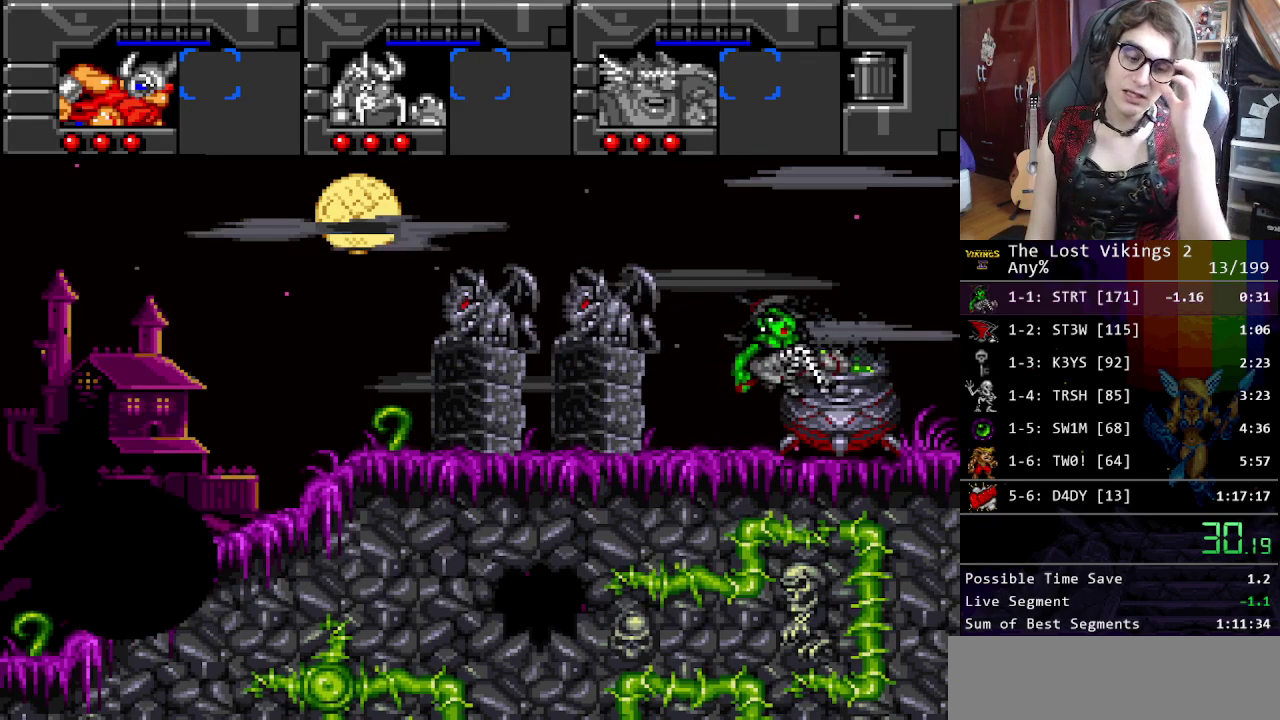
{"buttons": [], "events": []}
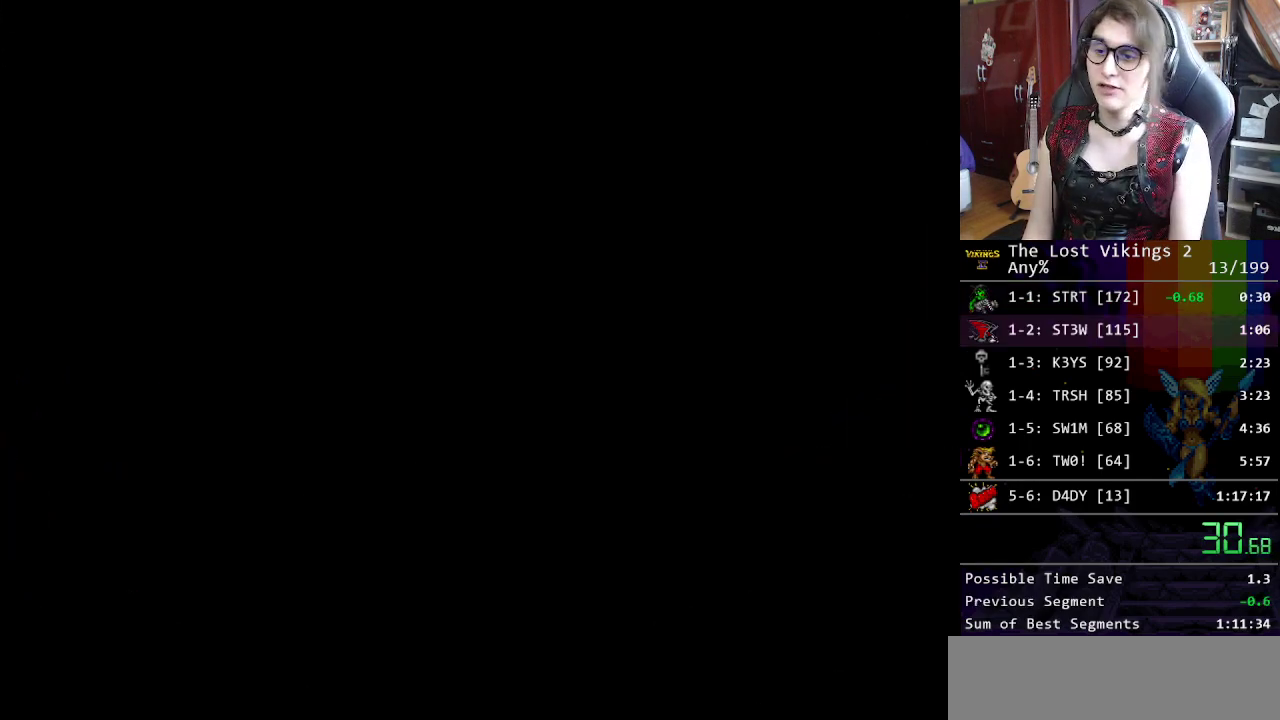
{"buttons": [], "events": [[317, "X", "down"], [467, "X", "up"]]}
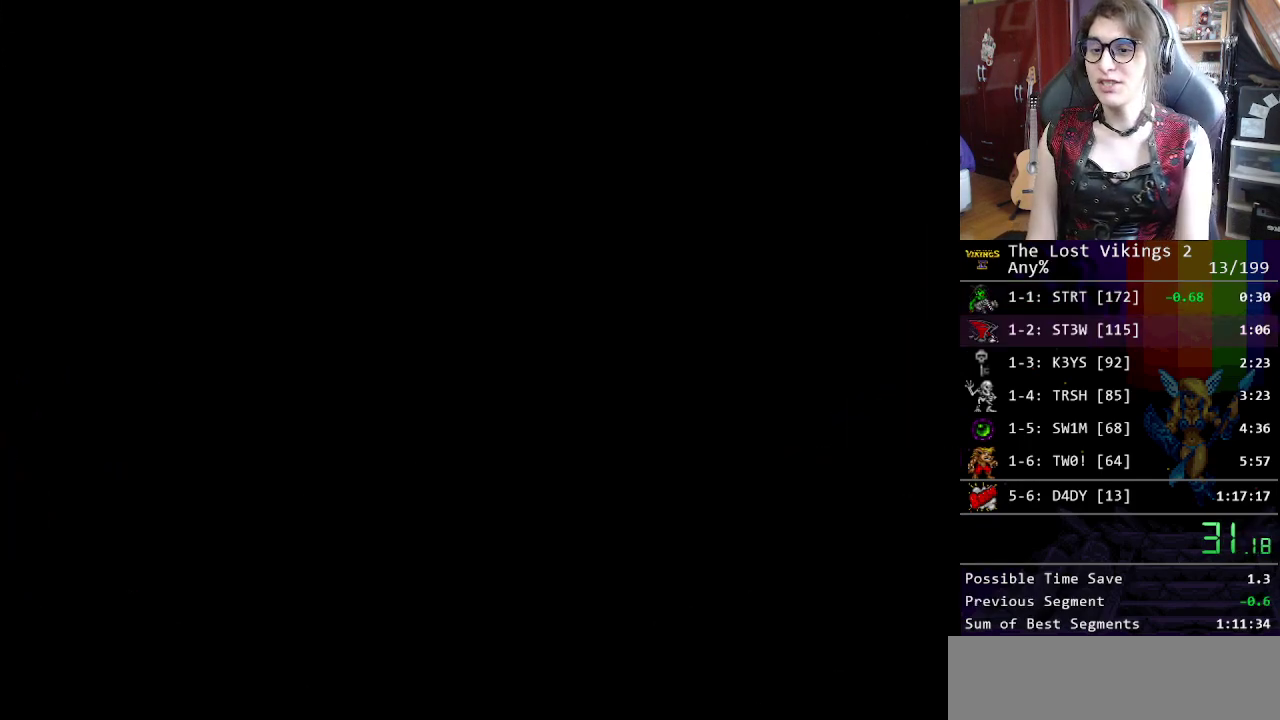
{"buttons": ["X"], "events": [[67, "X", "down"], [134, "X", "up"], [251, "X", "down"], [334, "X", "up"], [418, "X", "down"]]}
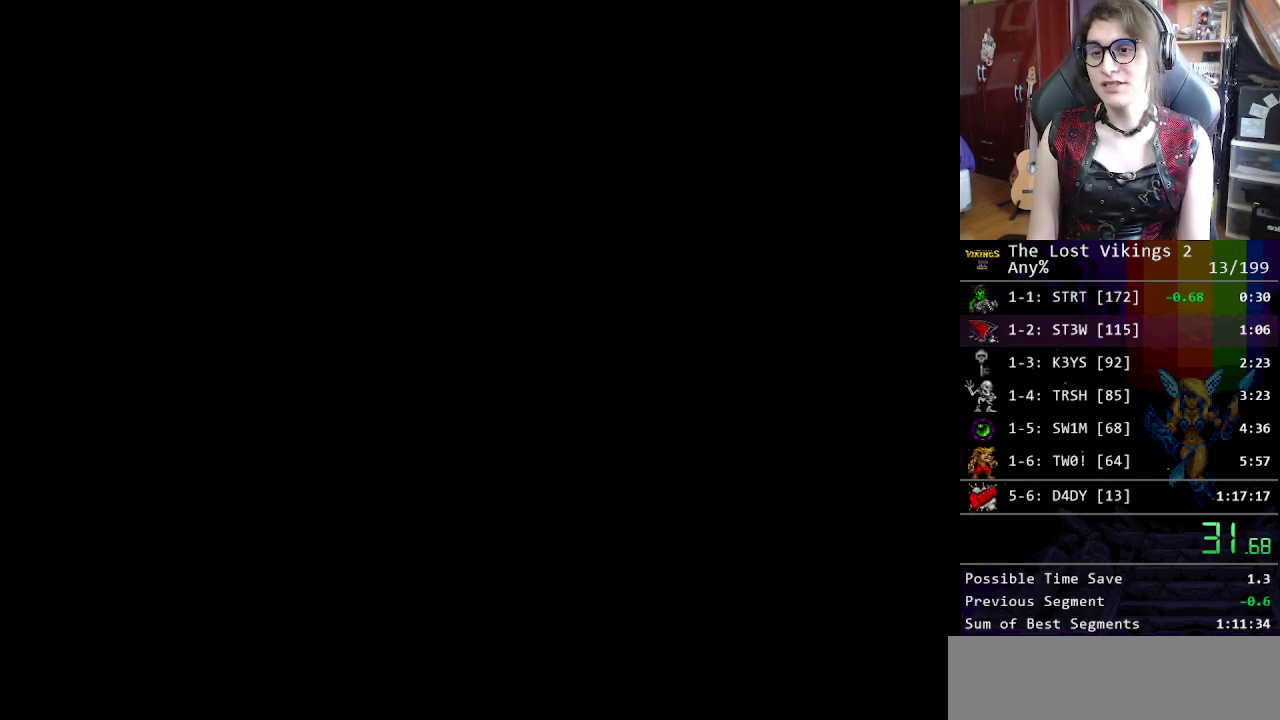
{"buttons": [], "events": [[17, "X", "up"], [100, "X", "down"], [201, "X", "up"], [318, "X", "down"], [435, "X", "up"]]}
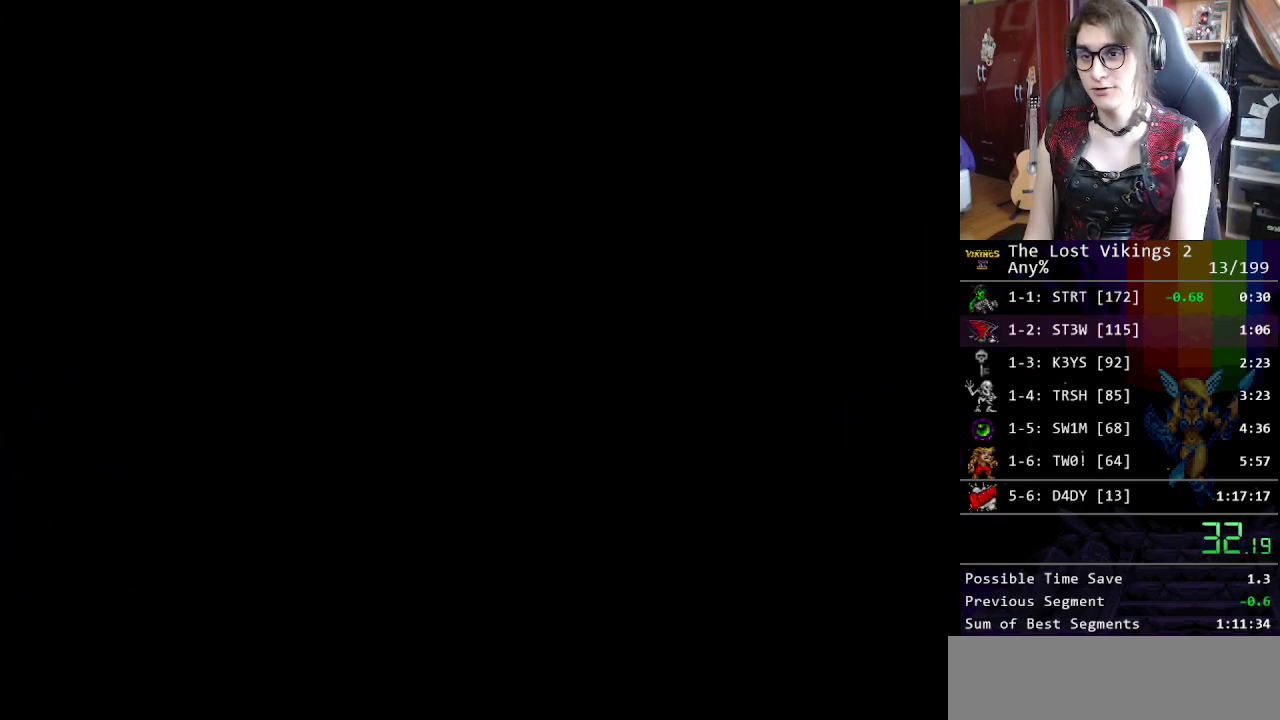
{"buttons": [], "events": [[34, "X", "down"], [101, "X", "up"], [201, "X", "down"], [268, "X", "up"], [368, "X", "down"], [485, "X", "up"]]}
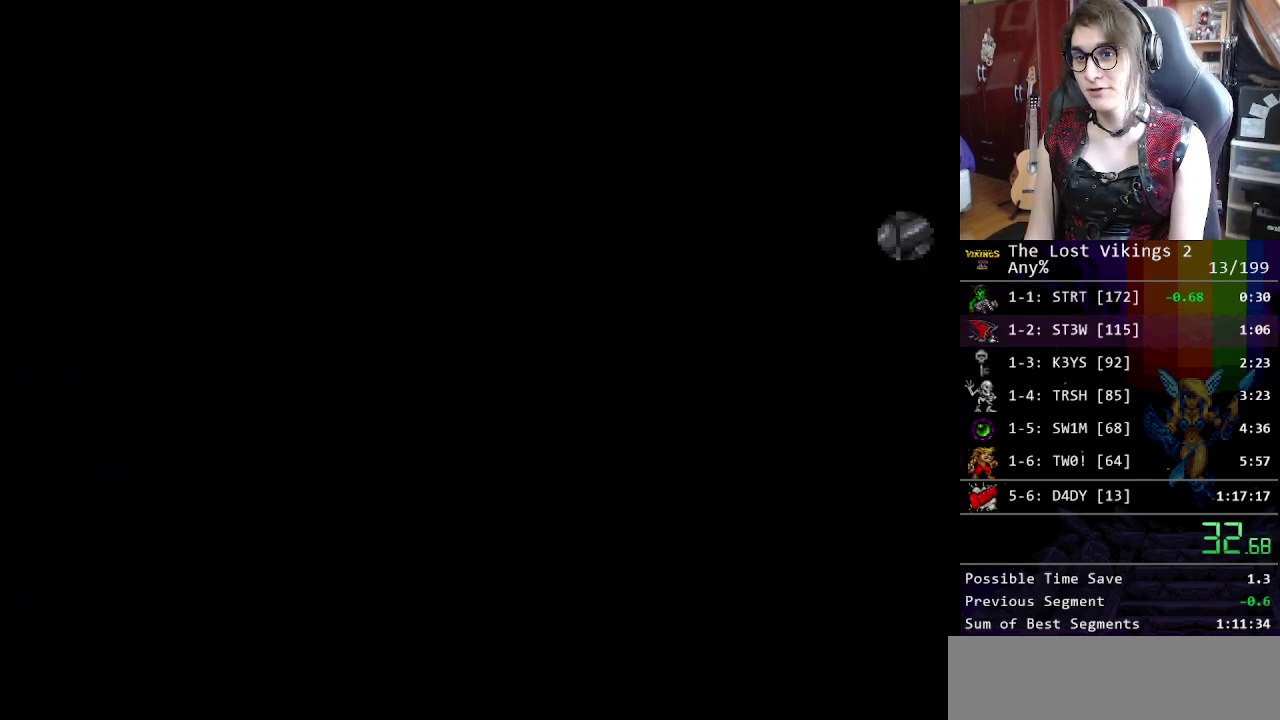
{"buttons": [], "events": [[83, "X", "down"], [183, "X", "up"], [250, "X", "down"], [317, "X", "up"], [401, "X", "down"], [484, "X", "up"]]}
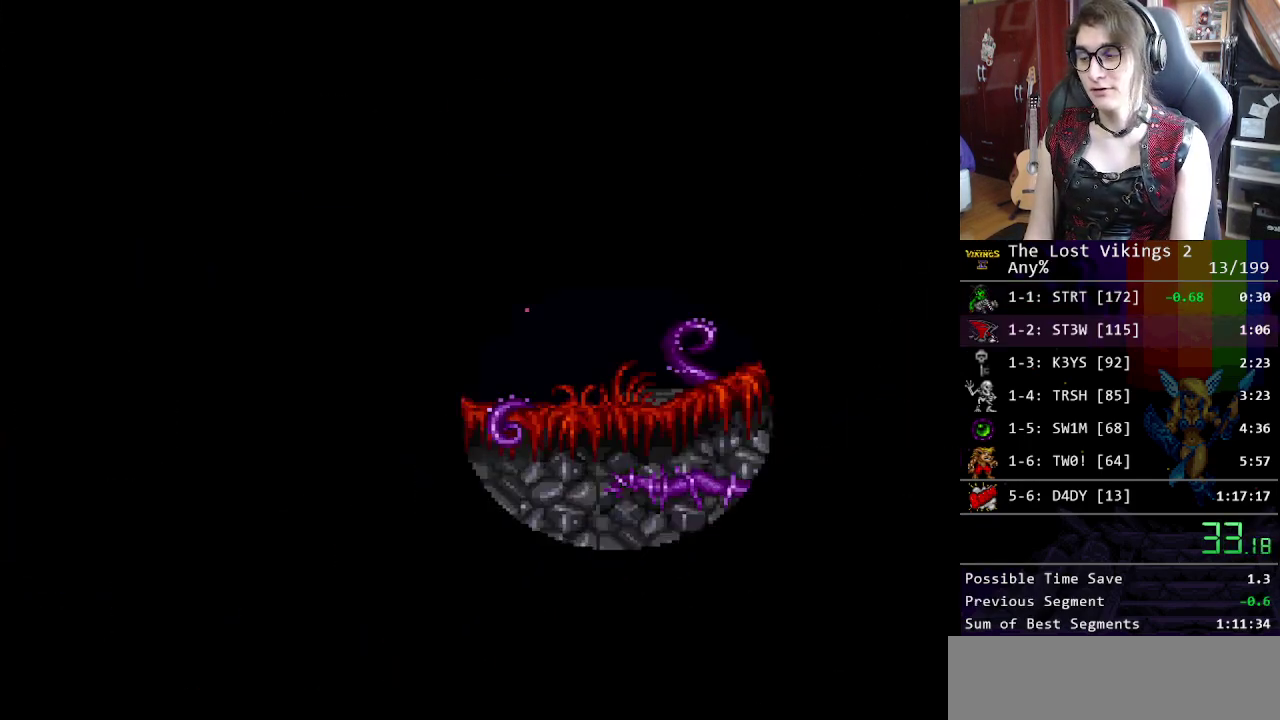
{"buttons": [], "events": [[67, "X", "down"], [150, "X", "up"], [200, "X", "down"], [301, "X", "up"], [367, "X", "down"], [468, "X", "up"]]}
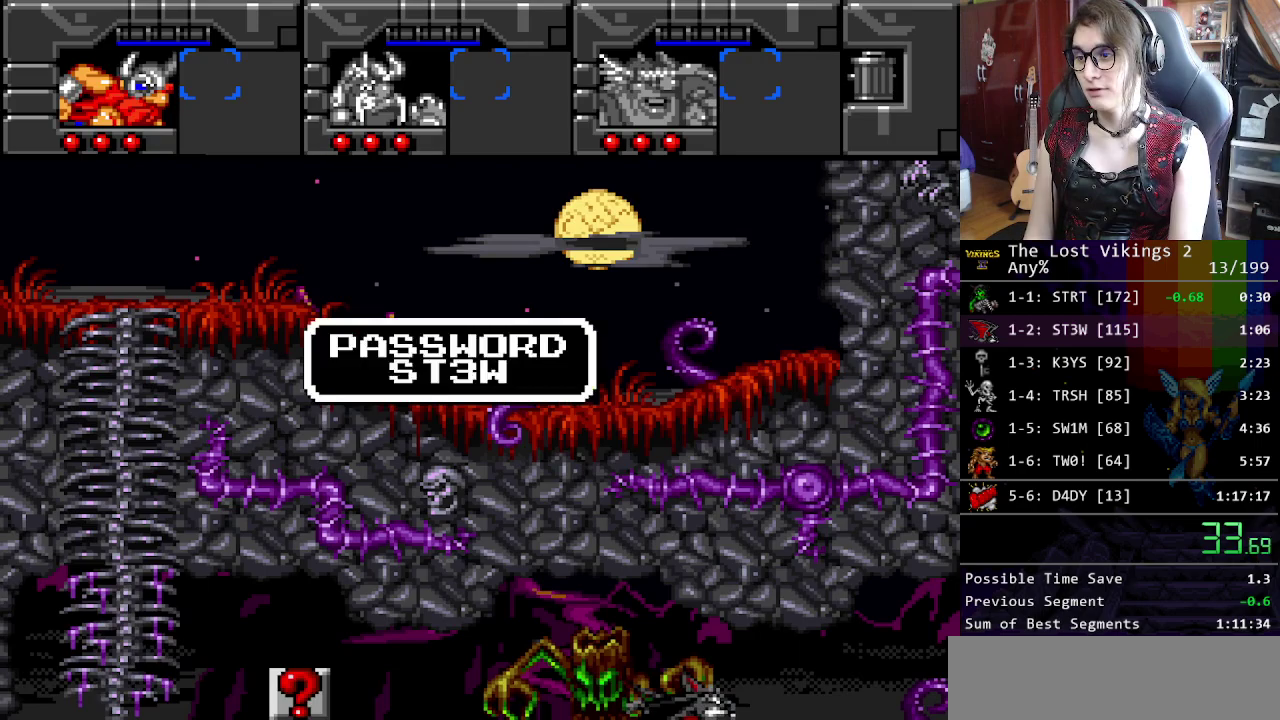
{"buttons": [], "events": [[33, "X", "down"], [134, "X", "up"], [200, "X", "down"], [284, "X", "up"]]}